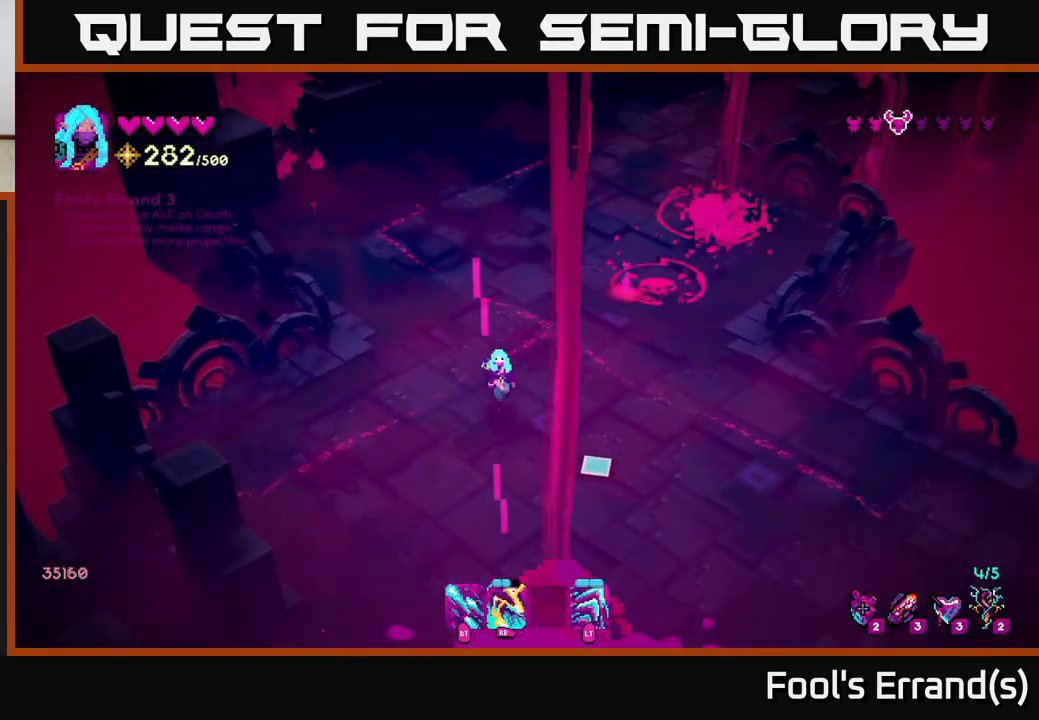
Gameplay with a controller (Xbox layout); each line is a JSON object with the inputs held at the frame after it. "events" lists button and stick changes between this image and that frame as [ms after this image, input, new state], when the widget could be followed in between.
{"buttons": [], "left_stick": "center", "right_stick": "up", "events": [[117, "right_stick", "right"], [150, "left_stick", "right"], [217, "right_stick", "up-right"], [417, "left_stick", "center"], [483, "right_stick", "up"]]}
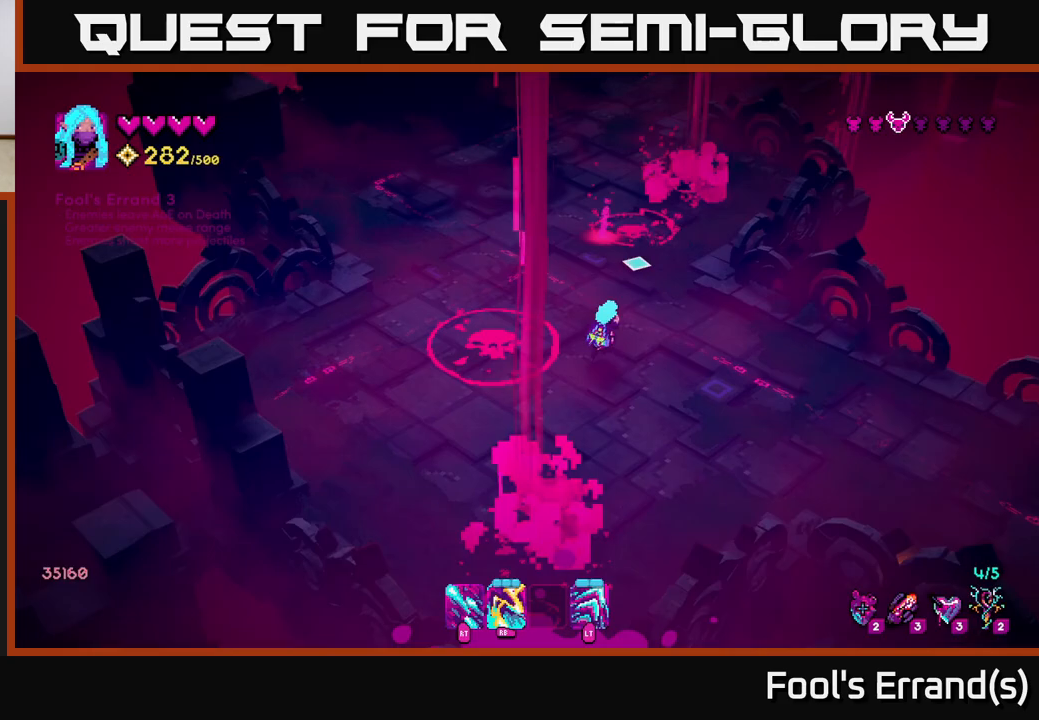
{"buttons": ["R1"], "left_stick": "center", "right_stick": "up", "events": [[317, "left_stick", "right"], [400, "R1", "down"], [433, "left_stick", "center"]]}
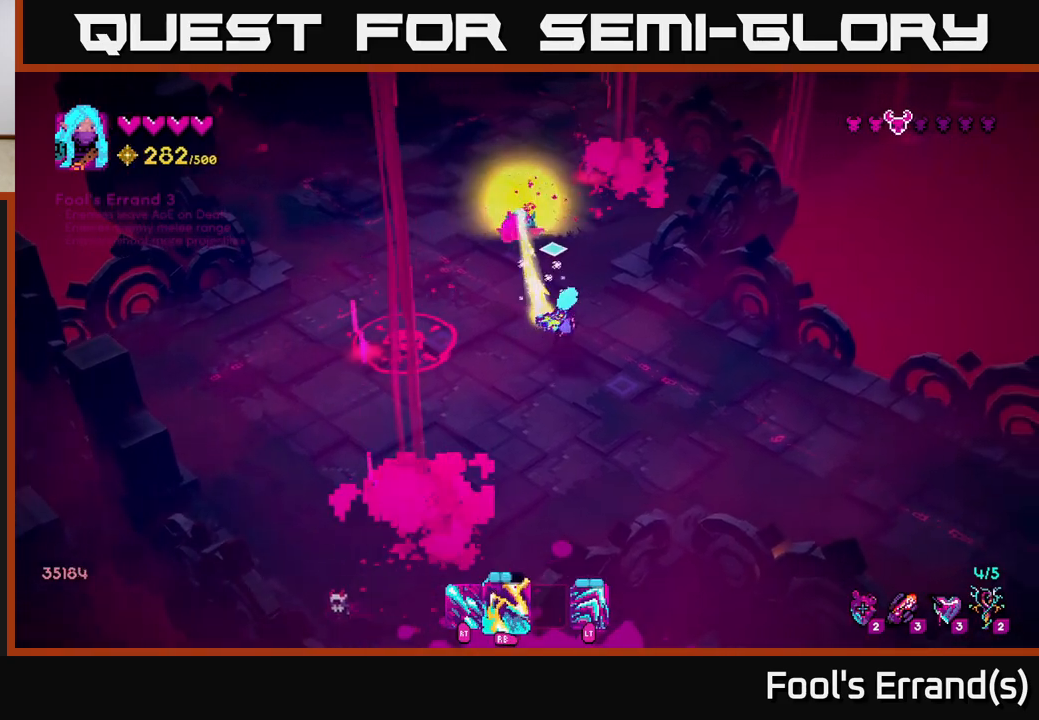
{"buttons": [], "left_stick": "down", "right_stick": "up-left", "events": [[17, "R1", "up"], [150, "right_stick", "up-left"], [283, "R1", "down"], [400, "R1", "up"], [417, "left_stick", "down"]]}
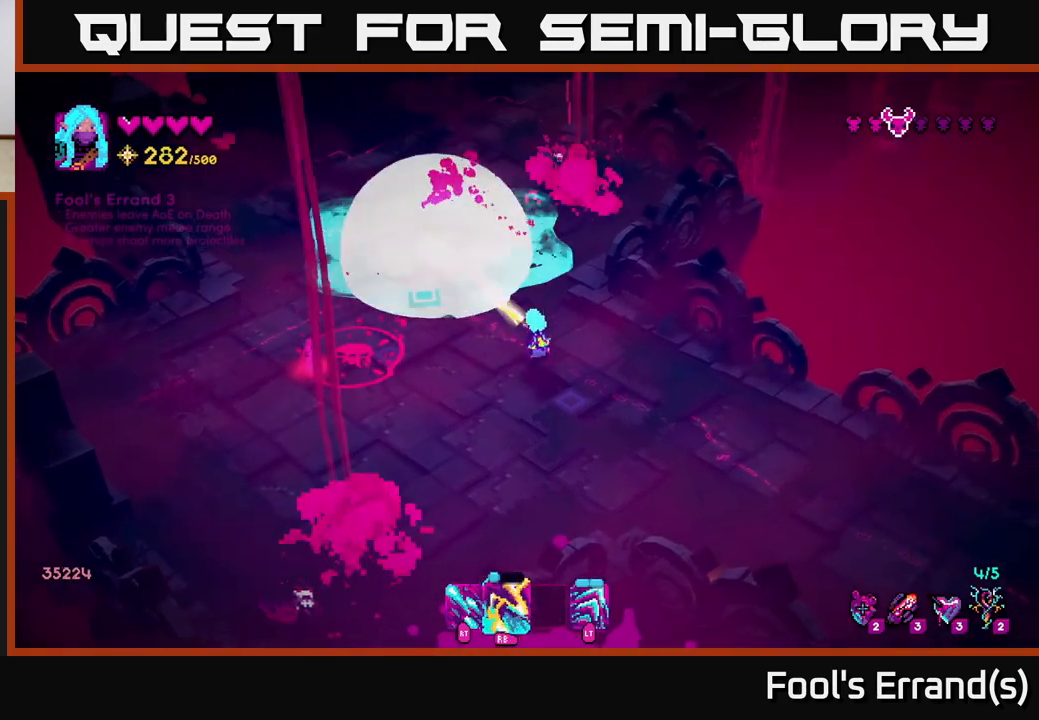
{"buttons": [], "left_stick": "center", "right_stick": "up-left", "events": [[133, "left_stick", "left"], [233, "left_stick", "center"]]}
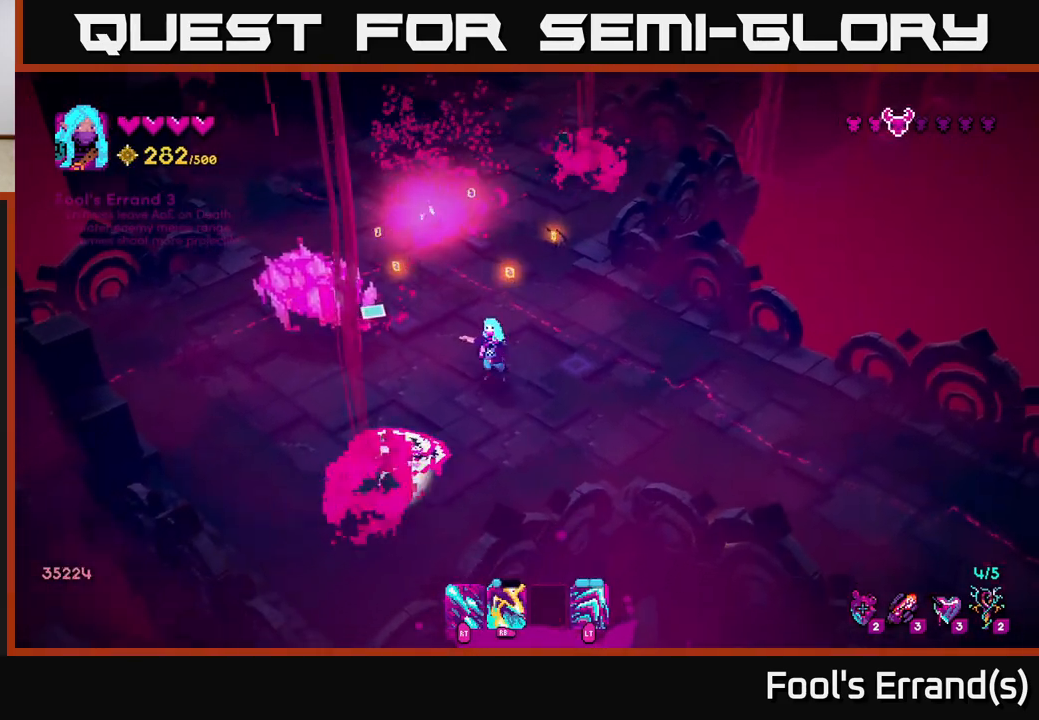
{"buttons": ["R2"], "left_stick": "down-right", "right_stick": "down-left", "events": [[17, "R1", "down"], [133, "R1", "up"], [167, "left_stick", "up-right"], [267, "R2", "down"], [350, "right_stick", "left"], [433, "left_stick", "down-right"], [483, "right_stick", "down-left"]]}
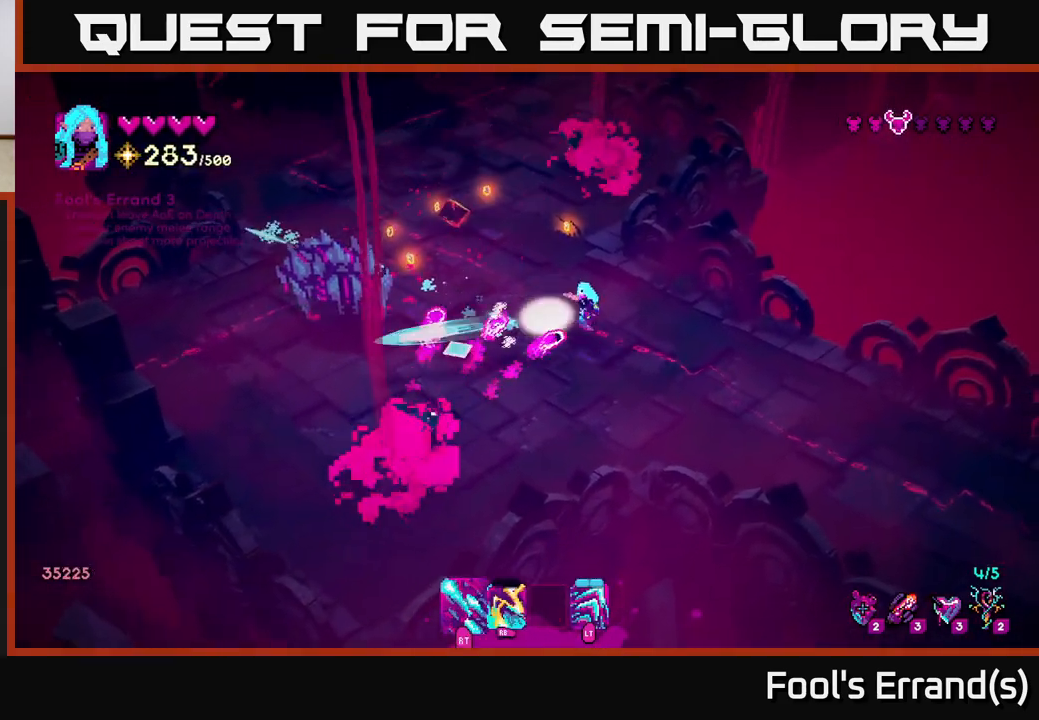
{"buttons": ["R2"], "left_stick": "left", "right_stick": "left", "events": [[333, "left_stick", "down-left"], [467, "left_stick", "left"], [483, "right_stick", "left"]]}
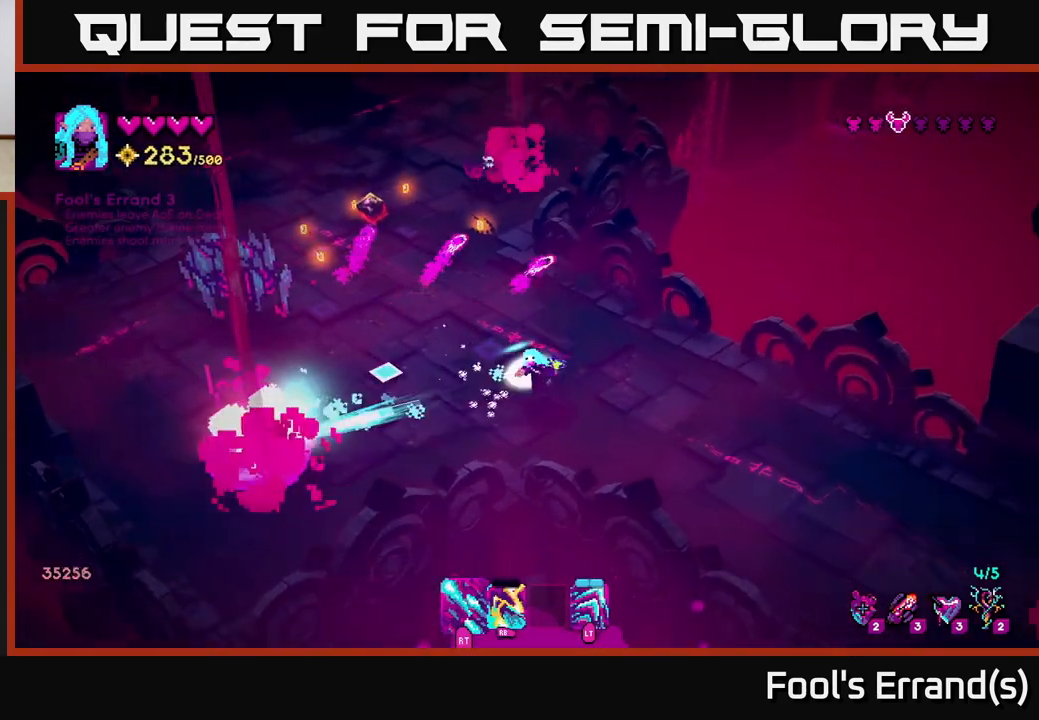
{"buttons": ["R2"], "left_stick": "center", "right_stick": "up-left", "events": [[17, "left_stick", "up-left"], [50, "R2", "up"], [167, "R2", "down"], [333, "right_stick", "up-left"], [383, "left_stick", "center"]]}
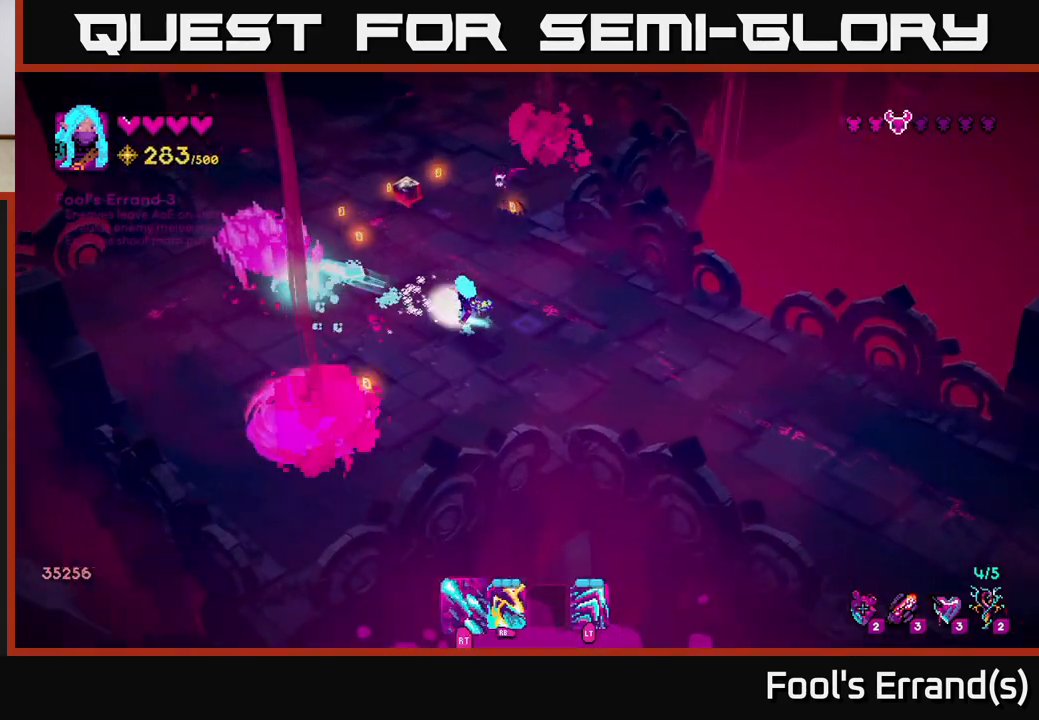
{"buttons": ["R2"], "left_stick": "up", "right_stick": "up-left", "events": [[367, "left_stick", "up"]]}
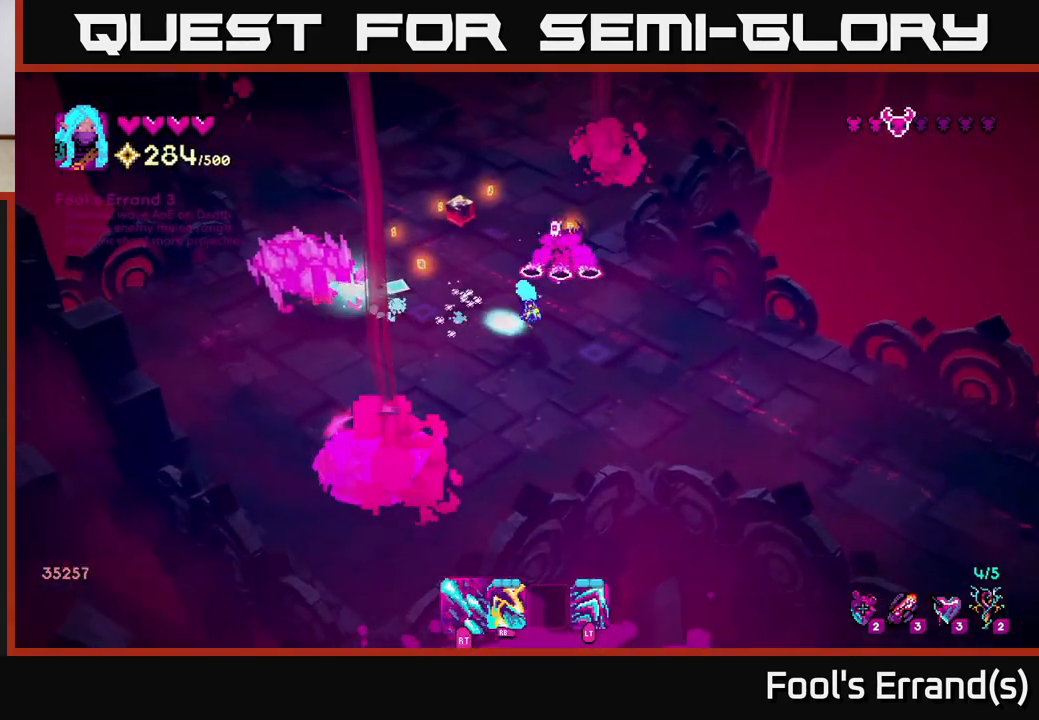
{"buttons": ["R2"], "left_stick": "left", "right_stick": "up", "events": [[100, "left_stick", "right"], [150, "left_stick", "down"], [367, "L2", "down"], [400, "right_stick", "up"], [467, "left_stick", "left"], [483, "L2", "up"]]}
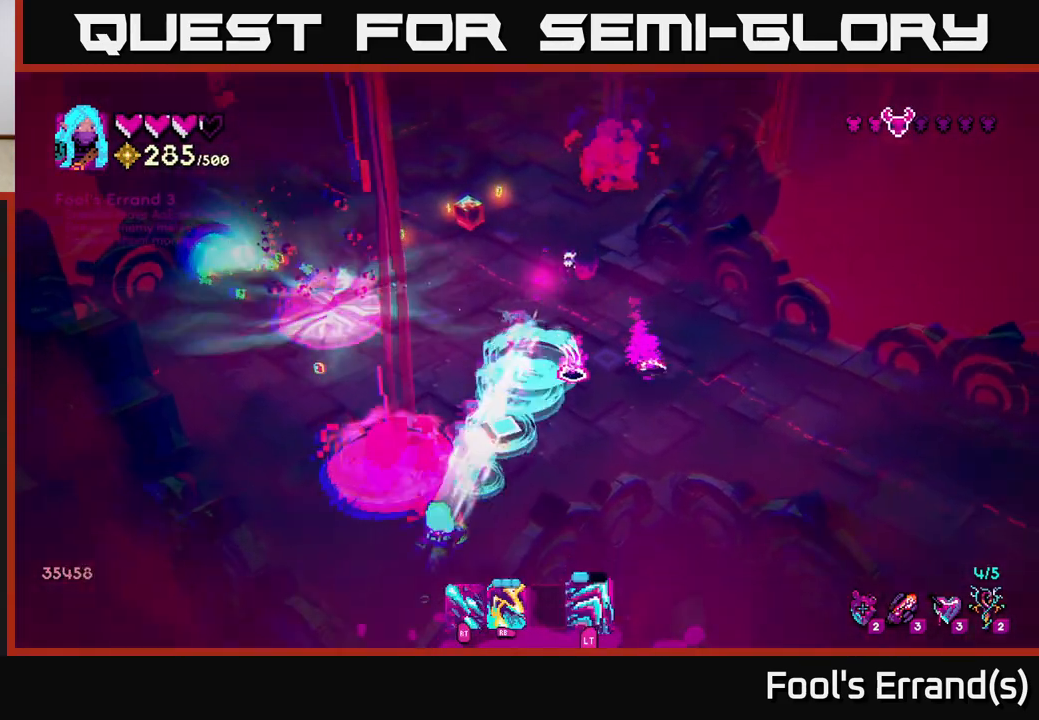
{"buttons": ["R2"], "left_stick": "left", "right_stick": "up-right", "events": [[33, "right_stick", "up-right"], [133, "left_stick", "up"], [400, "left_stick", "left"]]}
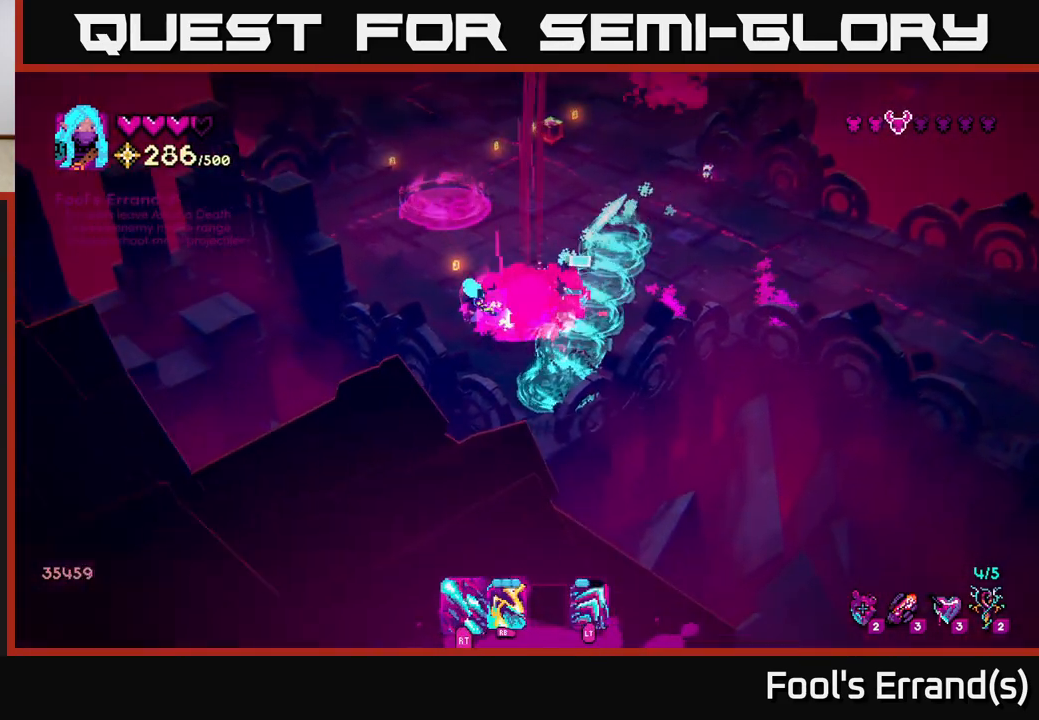
{"buttons": [], "left_stick": "up-right", "right_stick": "right", "events": [[183, "left_stick", "up-left"], [317, "left_stick", "up"], [417, "R2", "up"], [450, "left_stick", "up-right"], [467, "right_stick", "right"]]}
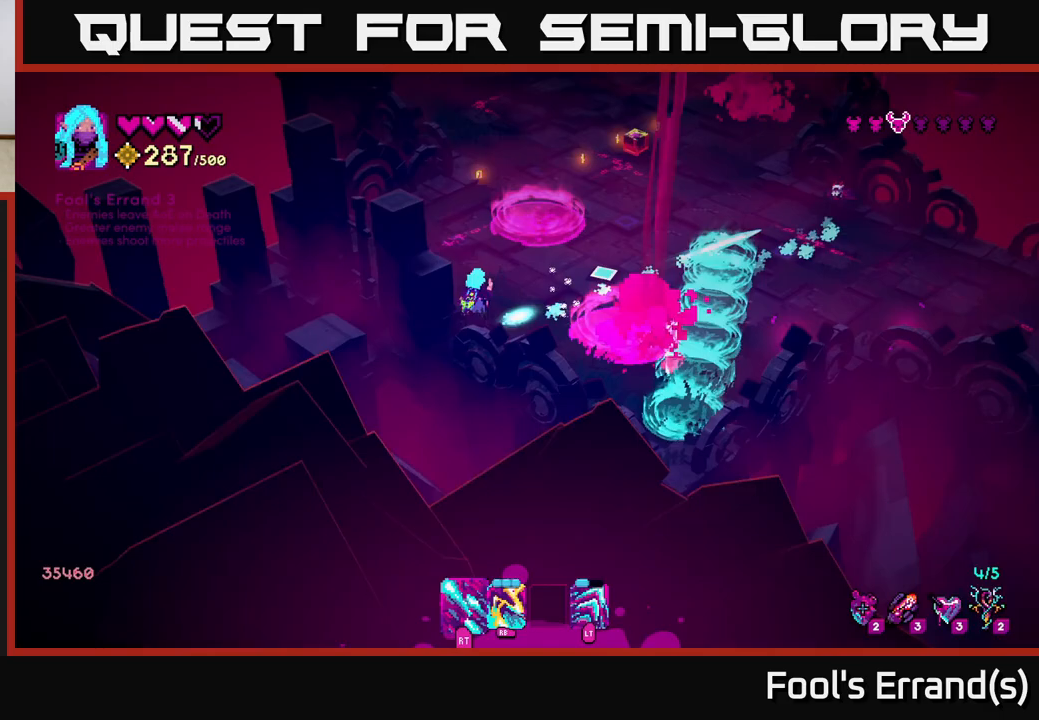
{"buttons": ["R2"], "left_stick": "up-left", "right_stick": "right", "events": [[217, "L2", "down"], [350, "R2", "down"], [350, "left_stick", "up"], [367, "L2", "up"], [483, "left_stick", "up-left"]]}
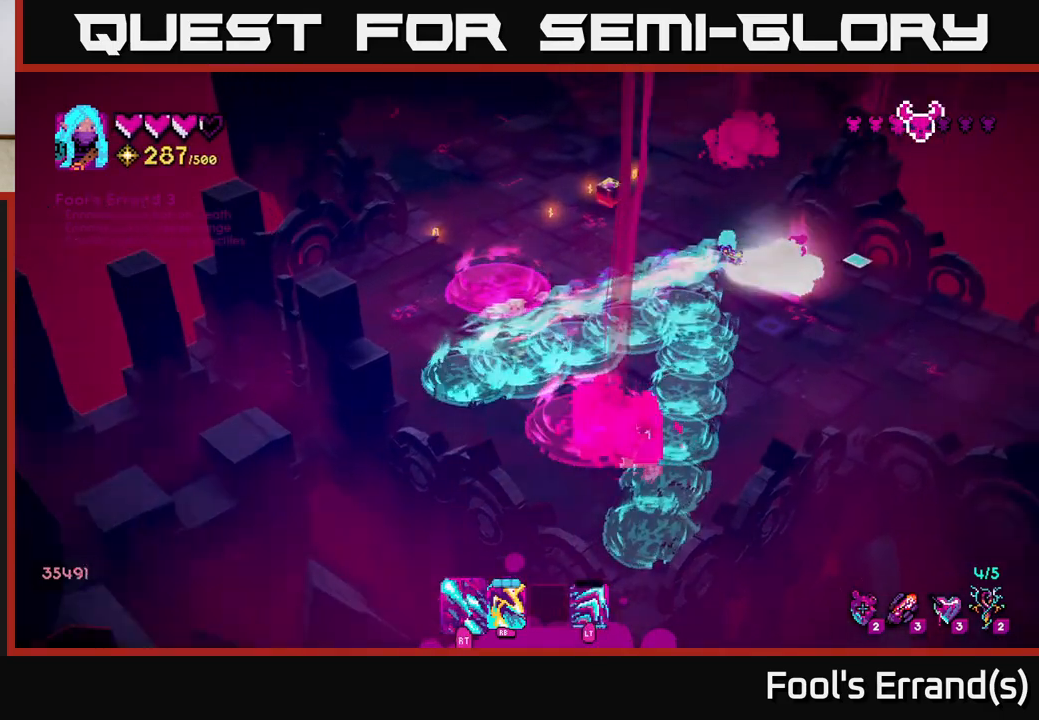
{"buttons": [], "left_stick": "up", "right_stick": "down", "events": [[167, "left_stick", "up"], [200, "right_stick", "down-right"], [333, "right_stick", "down"], [383, "R2", "up"]]}
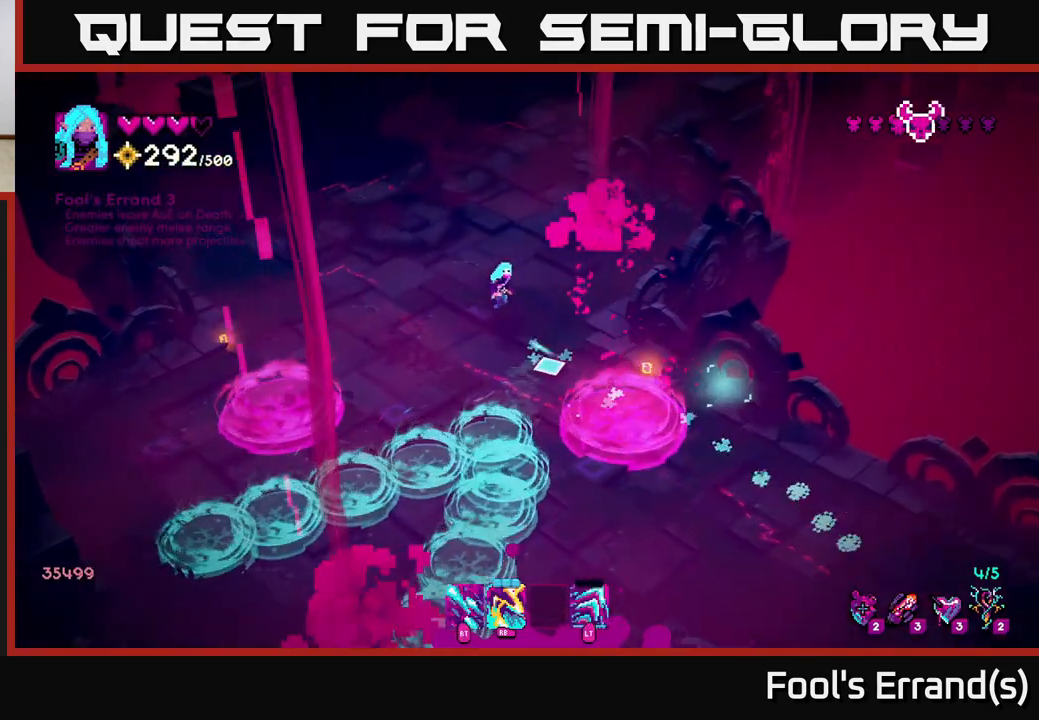
{"buttons": [], "left_stick": "up-left", "right_stick": "down-right", "events": [[50, "left_stick", "down-left"], [50, "right_stick", "down-right"], [300, "left_stick", "left"], [433, "left_stick", "up-left"]]}
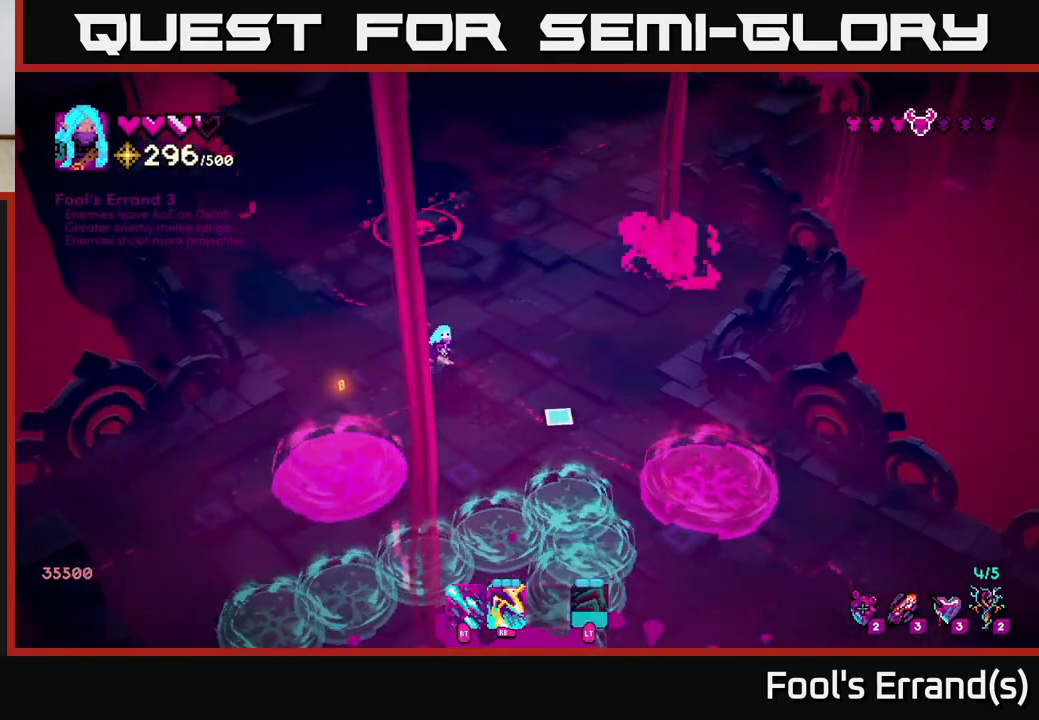
{"buttons": [], "left_stick": "down-right", "right_stick": "down-right", "events": [[117, "right_stick", "up-right"], [133, "left_stick", "right"], [317, "left_stick", "down-right"], [350, "right_stick", "down-right"]]}
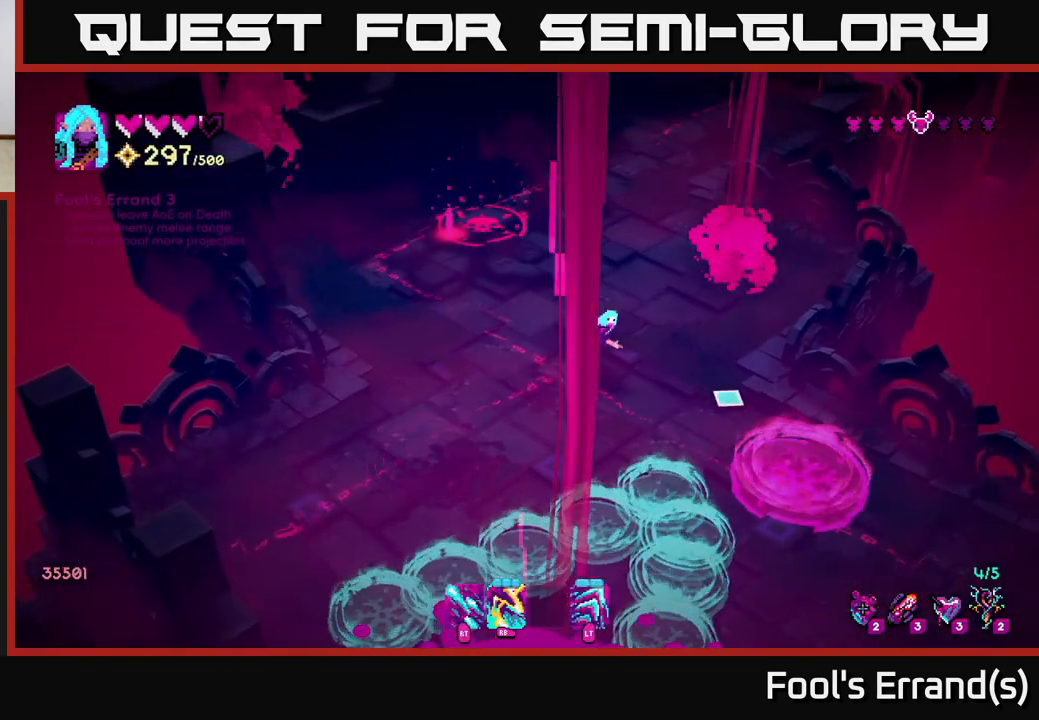
{"buttons": [], "left_stick": "center", "right_stick": "up-left", "events": [[17, "left_stick", "center"], [17, "right_stick", "center"], [83, "left_stick", "up-left"], [100, "right_stick", "up"], [150, "left_stick", "center"], [167, "right_stick", "up-left"]]}
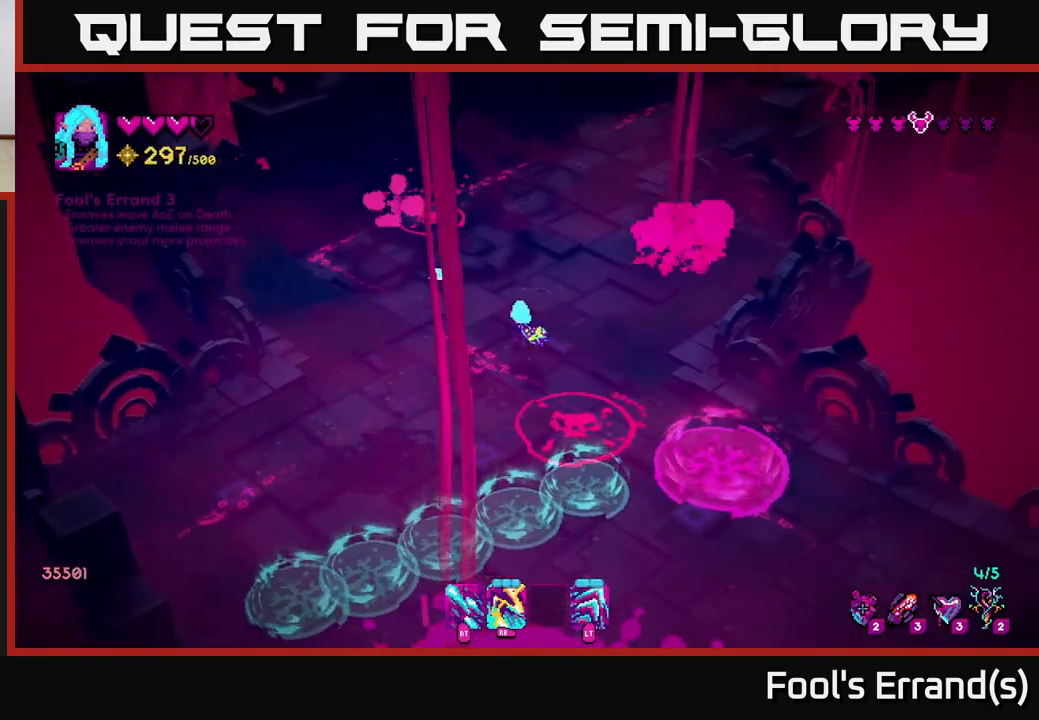
{"buttons": [], "left_stick": "up-left", "right_stick": "up", "events": [[150, "left_stick", "up-left"], [217, "R1", "down"], [267, "R1", "up"], [267, "left_stick", "left"], [400, "right_stick", "up"], [417, "left_stick", "up-left"]]}
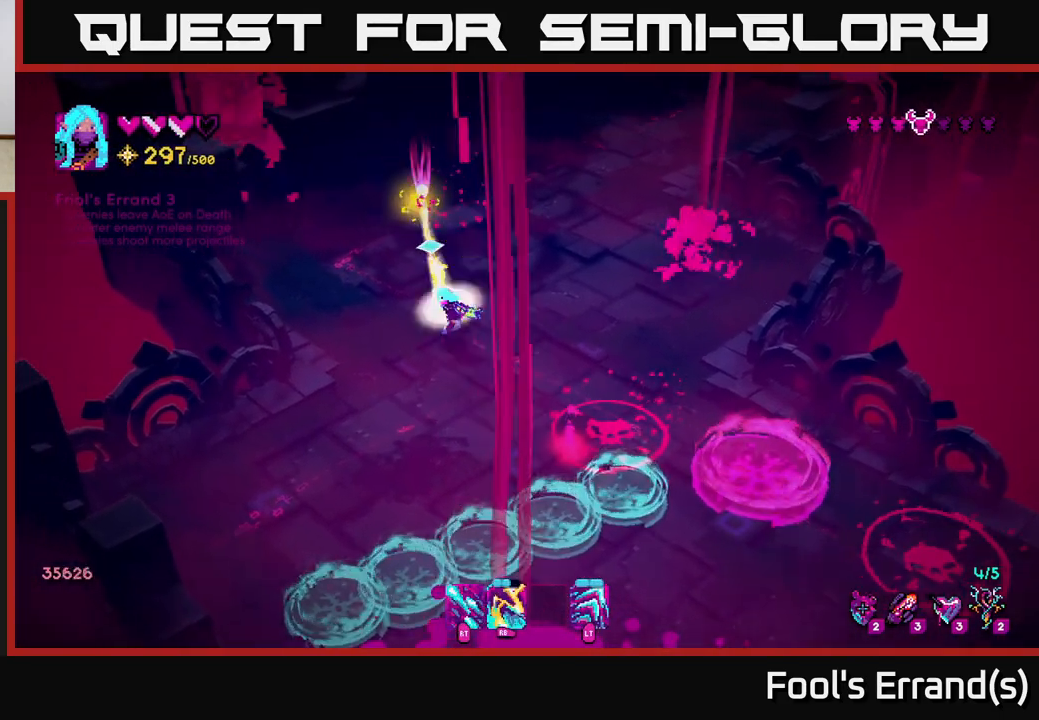
{"buttons": ["R2"], "left_stick": "up", "right_stick": "up", "events": [[33, "R1", "down"], [100, "left_stick", "center"], [133, "R1", "up"], [367, "R2", "down"], [417, "left_stick", "up"]]}
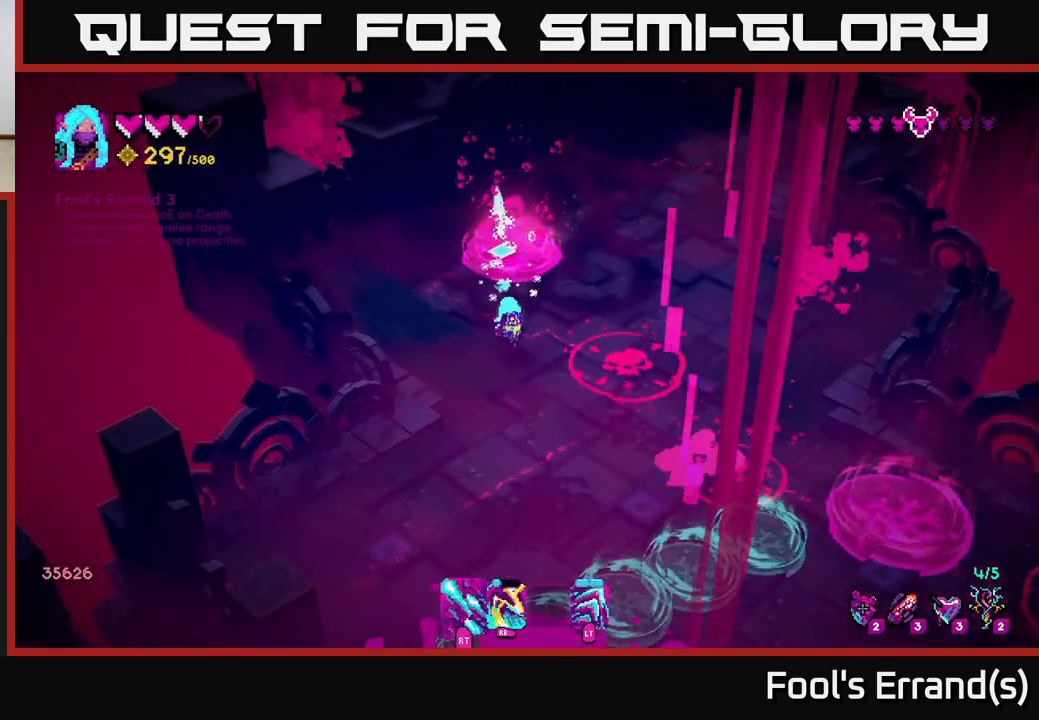
{"buttons": [], "left_stick": "down", "right_stick": "down-right", "events": [[33, "left_stick", "up-left"], [50, "R2", "up"], [183, "left_stick", "down"], [183, "right_stick", "down-right"], [283, "left_stick", "down-right"], [500, "left_stick", "down"]]}
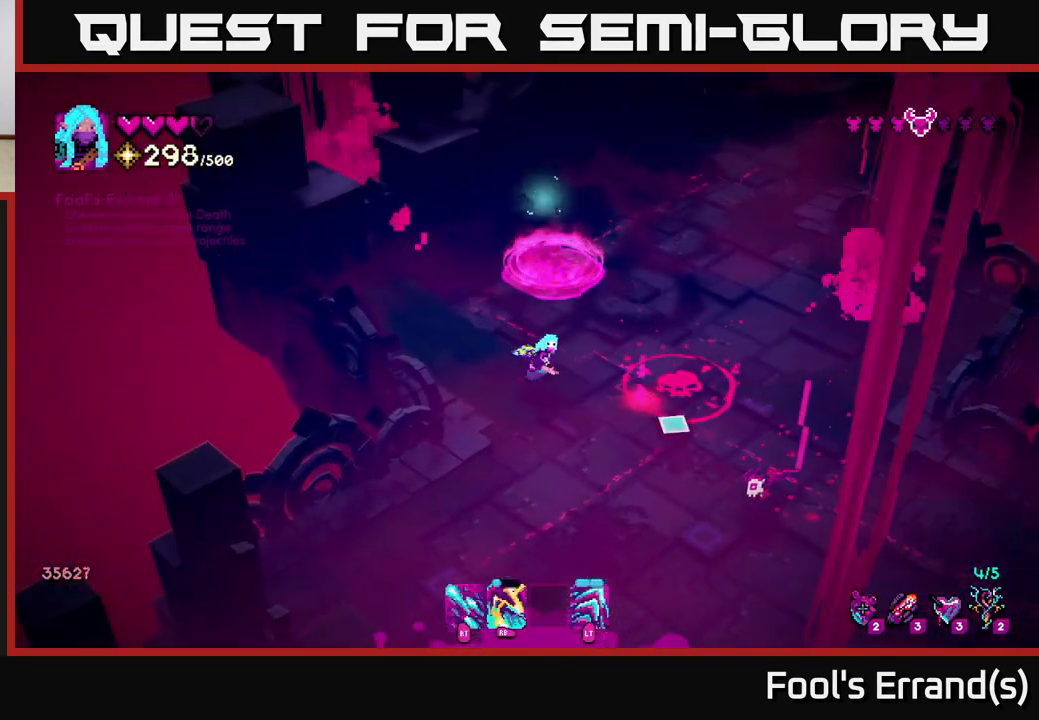
{"buttons": [], "left_stick": "down-left", "right_stick": "right", "events": [[50, "R2", "down"], [367, "right_stick", "right"], [467, "R2", "up"], [483, "left_stick", "down-left"]]}
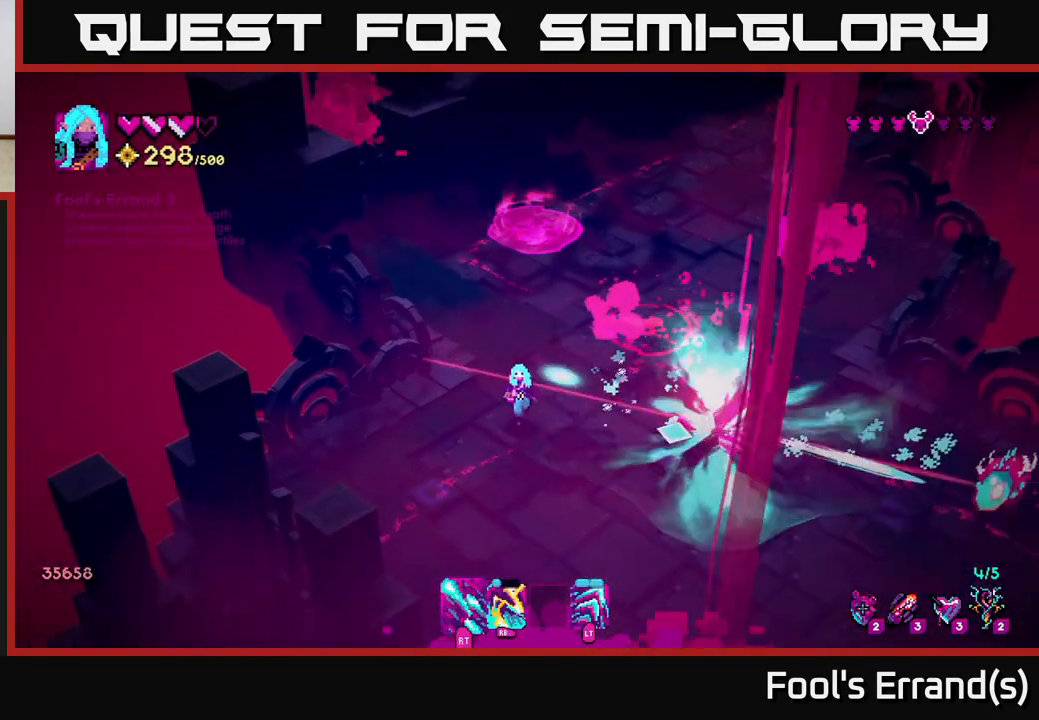
{"buttons": ["R2"], "left_stick": "up-left", "right_stick": "right", "events": [[183, "R2", "down"], [233, "left_stick", "down-right"], [450, "left_stick", "up-left"]]}
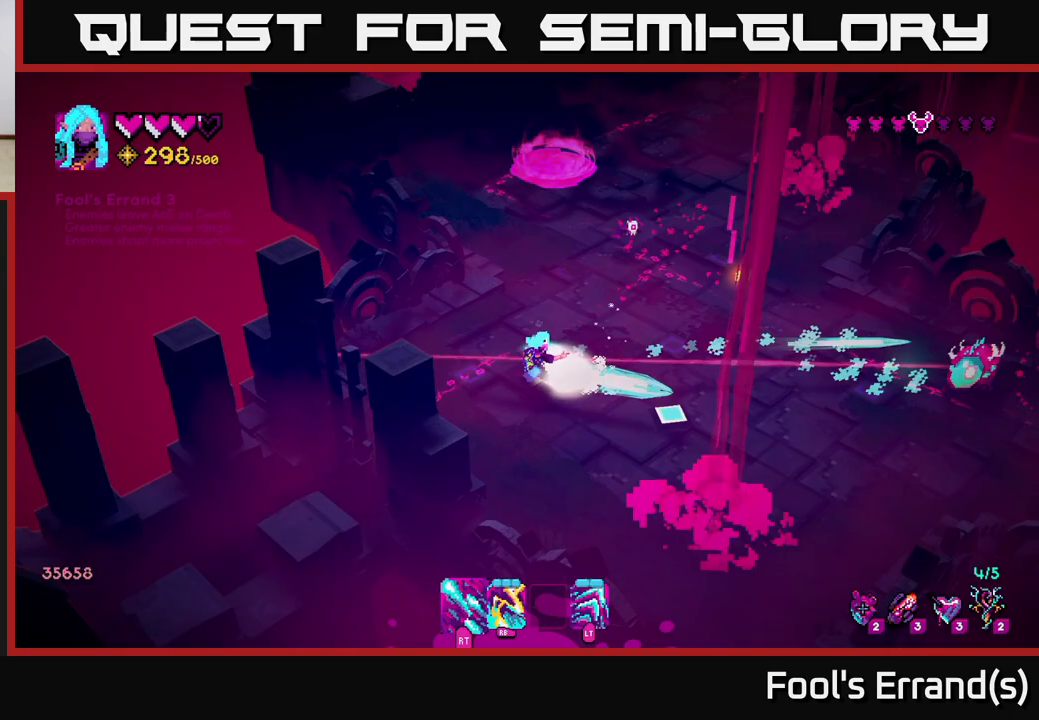
{"buttons": ["R2"], "left_stick": "right", "right_stick": "right", "events": [[17, "right_stick", "down-right"], [200, "left_stick", "down-left"], [217, "R2", "up"], [300, "left_stick", "down-right"], [317, "right_stick", "right"], [433, "left_stick", "right"], [467, "R2", "down"]]}
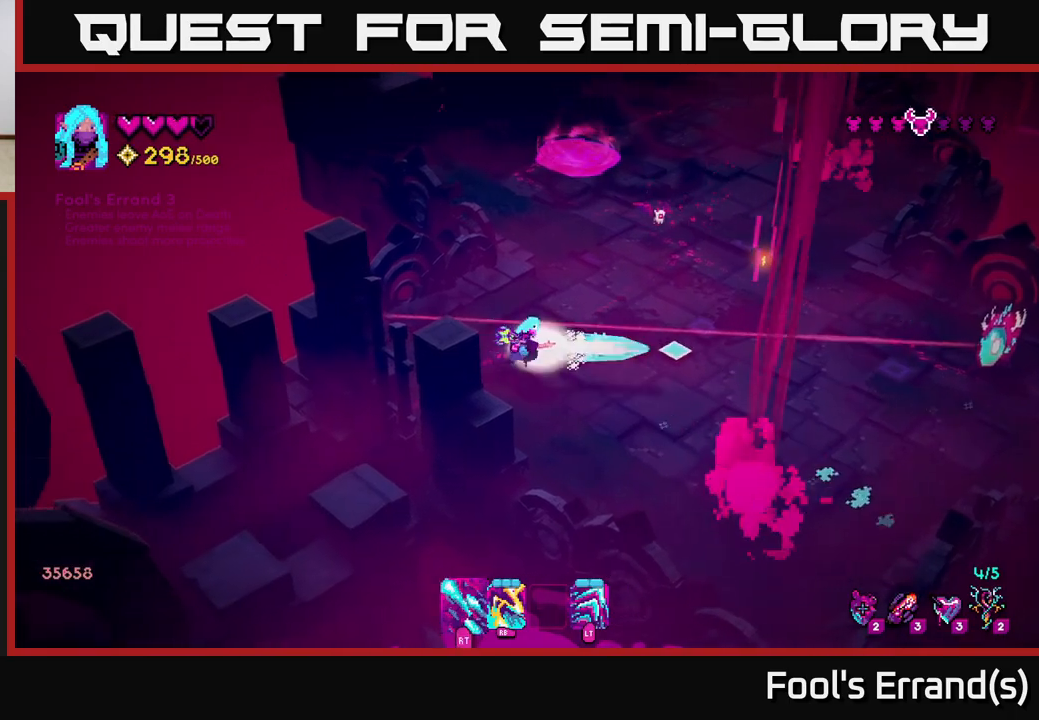
{"buttons": ["R2"], "left_stick": "down-right", "right_stick": "right", "events": [[150, "left_stick", "down-right"]]}
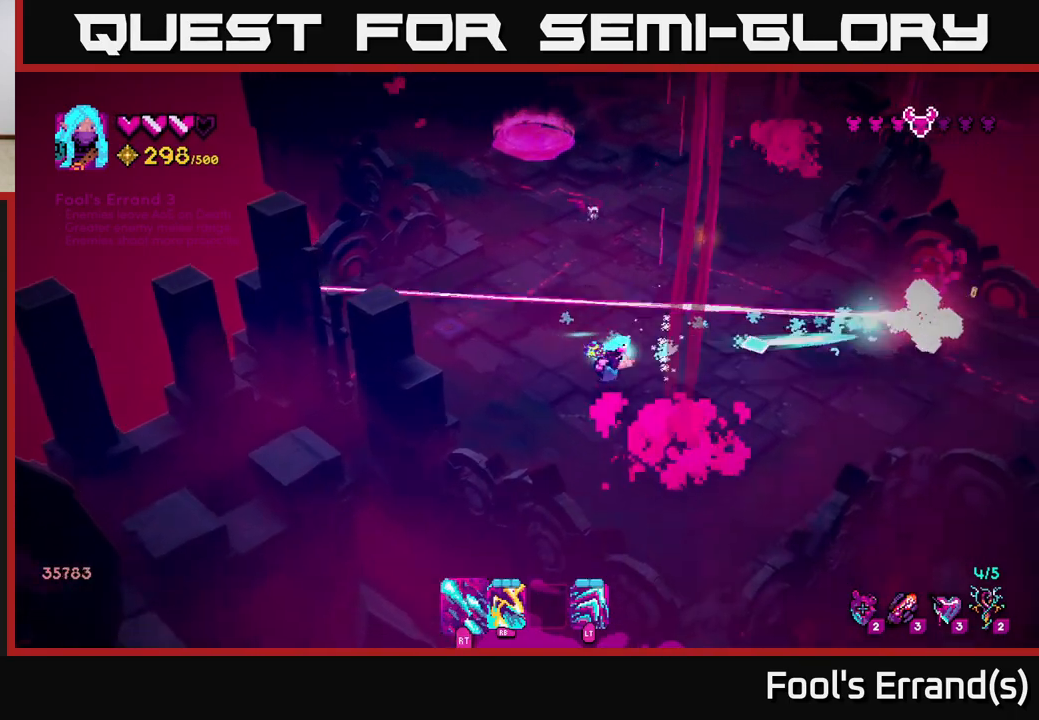
{"buttons": ["R2"], "left_stick": "right", "right_stick": "up-right", "events": [[33, "left_stick", "right"], [483, "right_stick", "up-right"]]}
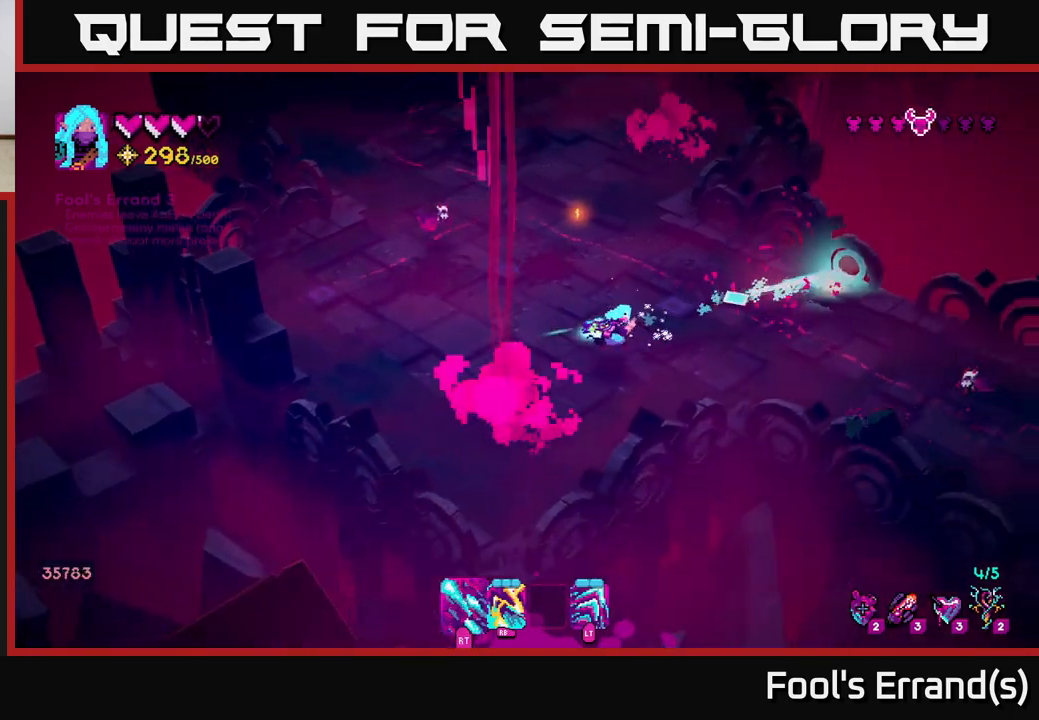
{"buttons": ["R2"], "left_stick": "up-left", "right_stick": "right", "events": [[67, "R2", "up"], [67, "left_stick", "down"], [117, "right_stick", "up-left"], [183, "R2", "down"], [183, "left_stick", "left"], [250, "left_stick", "center"], [300, "left_stick", "right"], [367, "right_stick", "right"], [400, "left_stick", "up-left"]]}
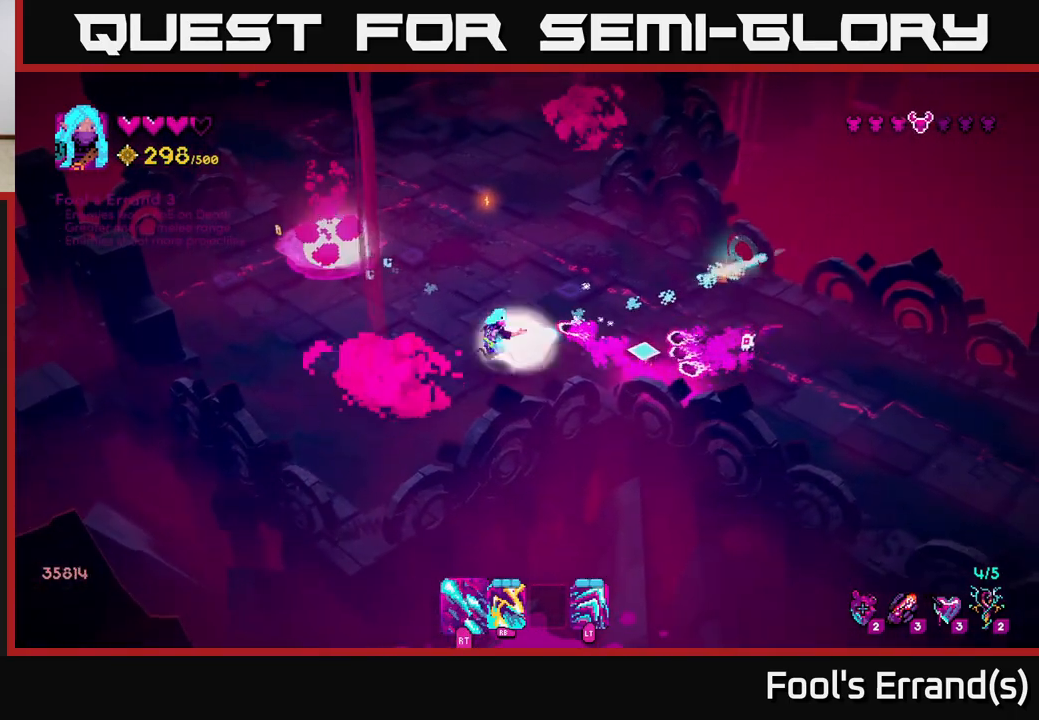
{"buttons": ["L2"], "left_stick": "up", "right_stick": "down", "events": [[33, "left_stick", "up"], [383, "L2", "down"], [400, "R2", "up"], [417, "right_stick", "down"]]}
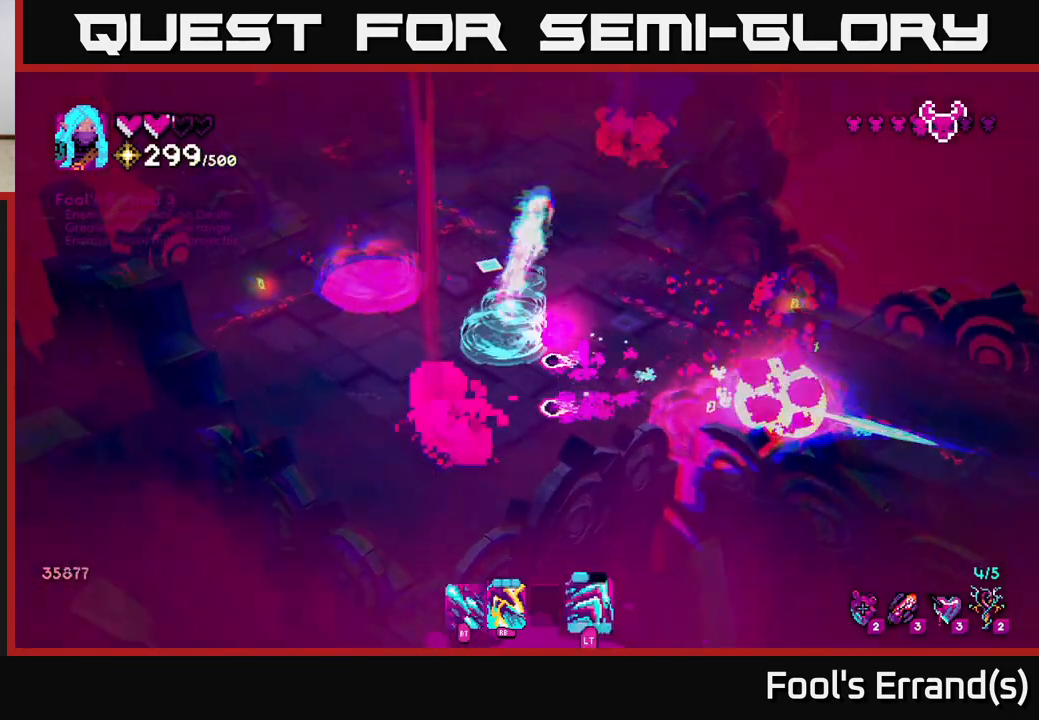
{"buttons": [], "left_stick": "down-left", "right_stick": "down-left", "events": [[17, "L2", "up"], [33, "right_stick", "down-left"], [67, "left_stick", "up-left"], [317, "R2", "down"], [433, "left_stick", "down-left"], [467, "R2", "up"]]}
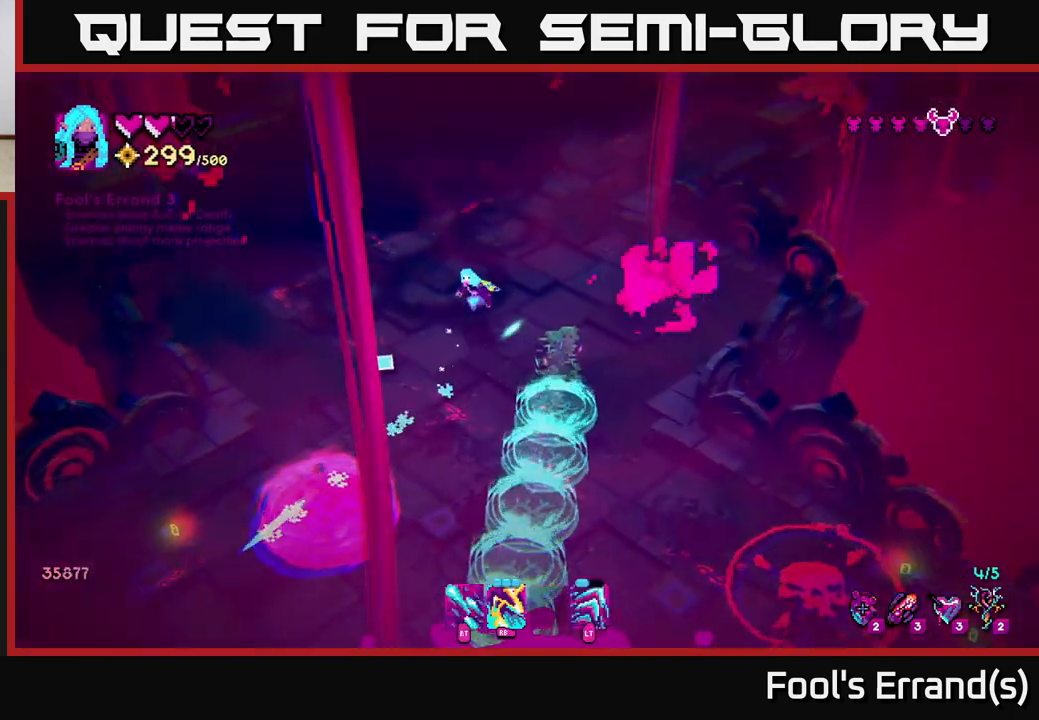
{"buttons": [], "left_stick": "down", "right_stick": "down", "events": [[283, "right_stick", "down"], [333, "left_stick", "down"]]}
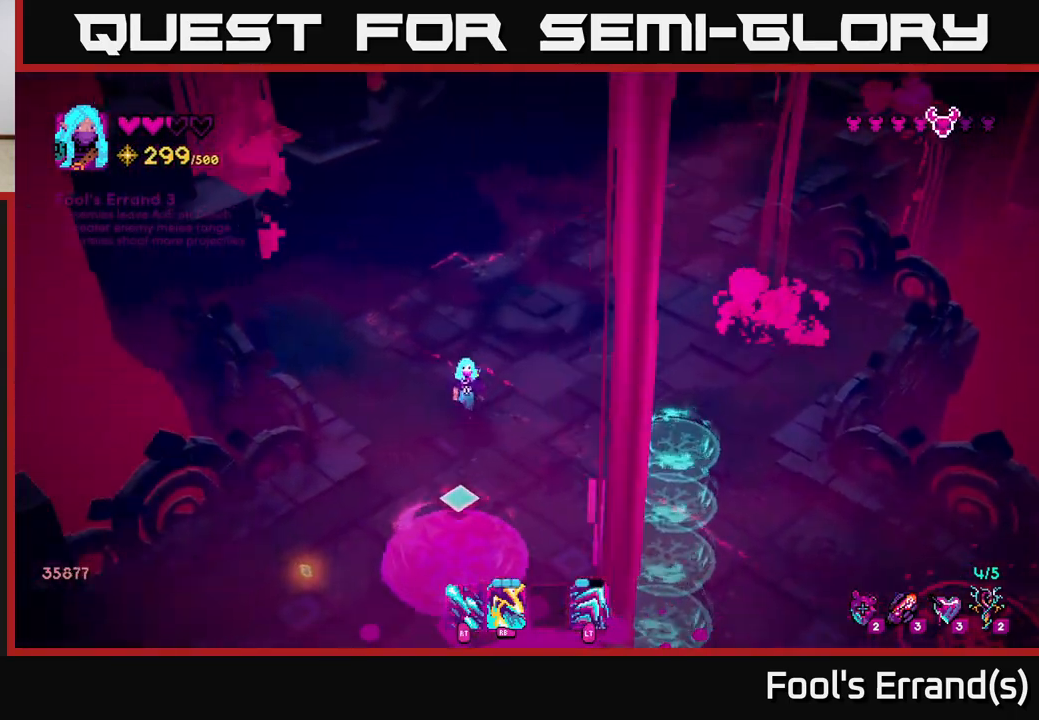
{"buttons": [], "left_stick": "down-right", "right_stick": "down-right", "events": [[167, "right_stick", "down-right"], [183, "left_stick", "right"], [433, "left_stick", "down-right"]]}
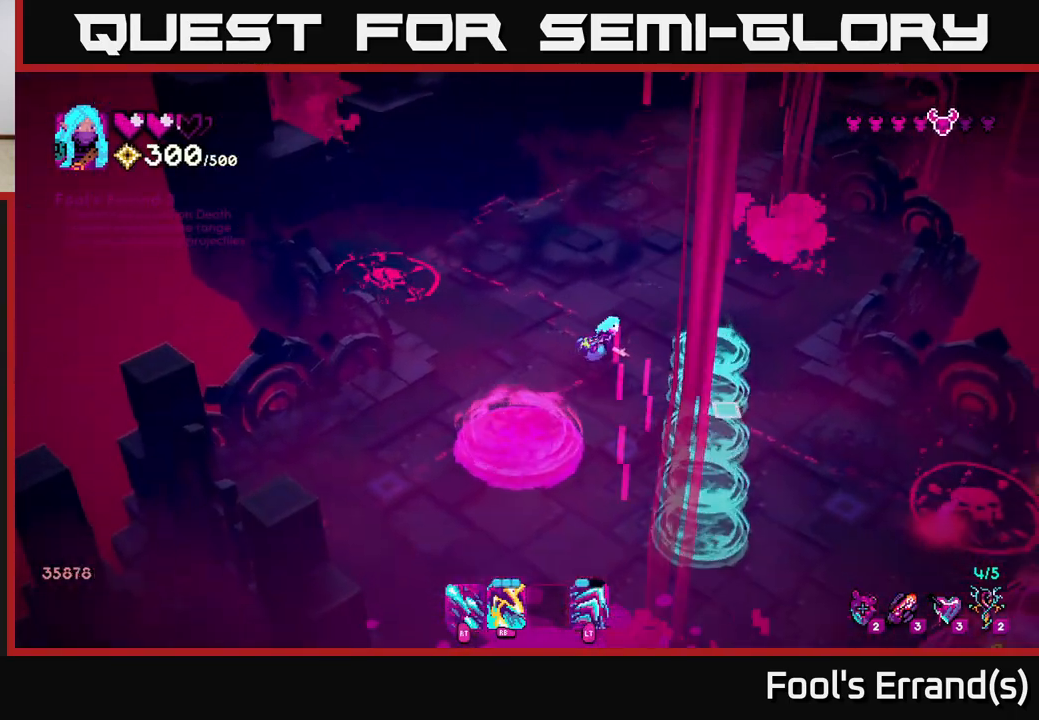
{"buttons": ["R2"], "left_stick": "down-right", "right_stick": "down-right", "events": [[283, "R2", "down"]]}